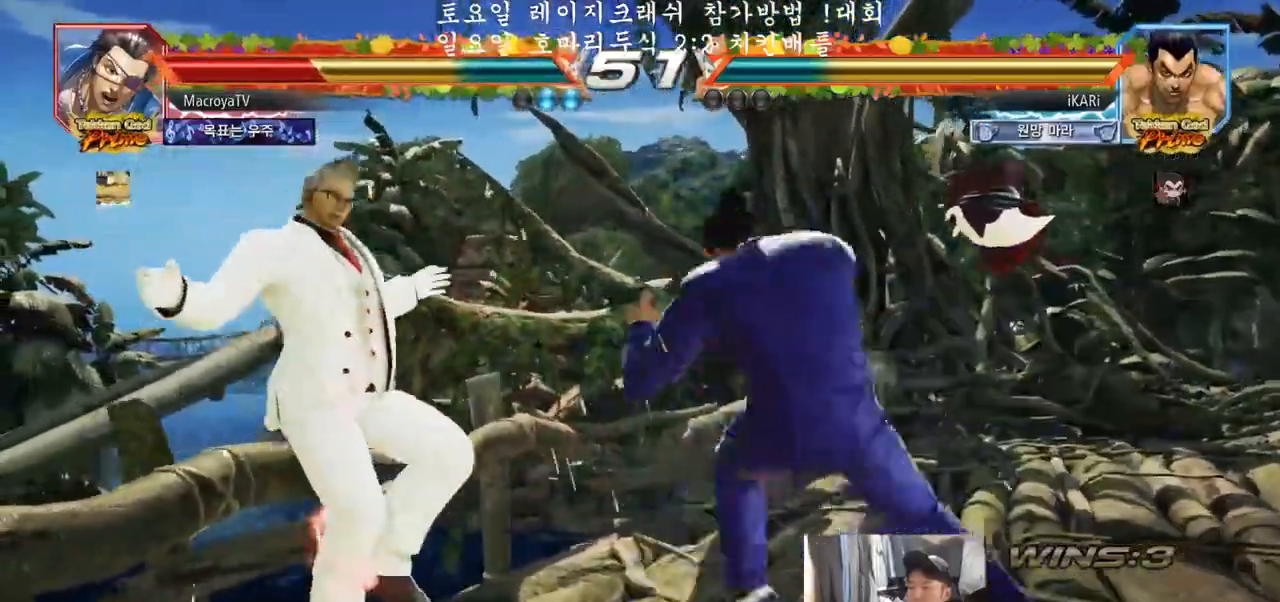
Gameplay with a controller (arcade stick); each line is a JSON object with the inputs held at the frame after it. "events" lists button and stick changes between this image and that frame as [ms after this image, input, new state], when the widget could be followed in between. Not read: L3 R3.
{"buttons": [], "left_stick": "left", "events": [[33, "CIRCLE", "down"], [117, "CIRCLE", "up"], [117, "left_stick", "center"], [300, "left_stick", "right"], [400, "left_stick", "center"], [467, "left_stick", "left"]]}
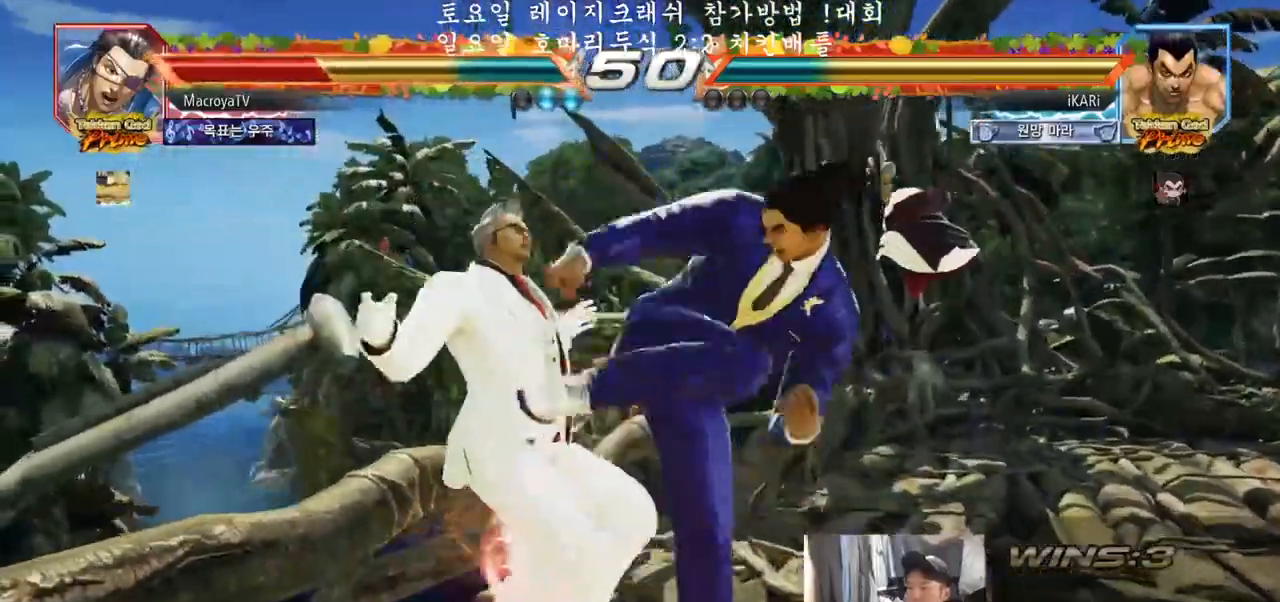
{"buttons": ["CIRCLE"], "left_stick": "down-left"}
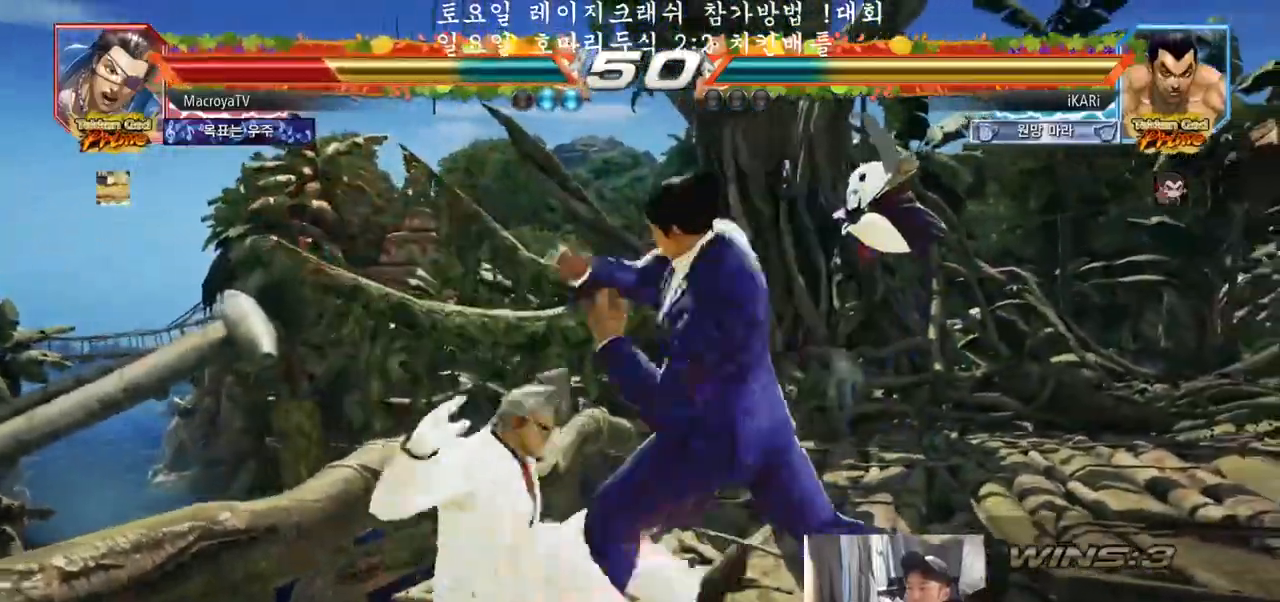
{"buttons": ["CIRCLE", "SQUARE", "TRIANGLE"], "left_stick": "center", "events": [[50, "CIRCLE", "up"], [100, "CIRCLE", "down"], [167, "CIRCLE", "up"], [433, "left_stick", "center"], [483, "CIRCLE", "down"], [483, "SQUARE", "down"], [483, "TRIANGLE", "down"]]}
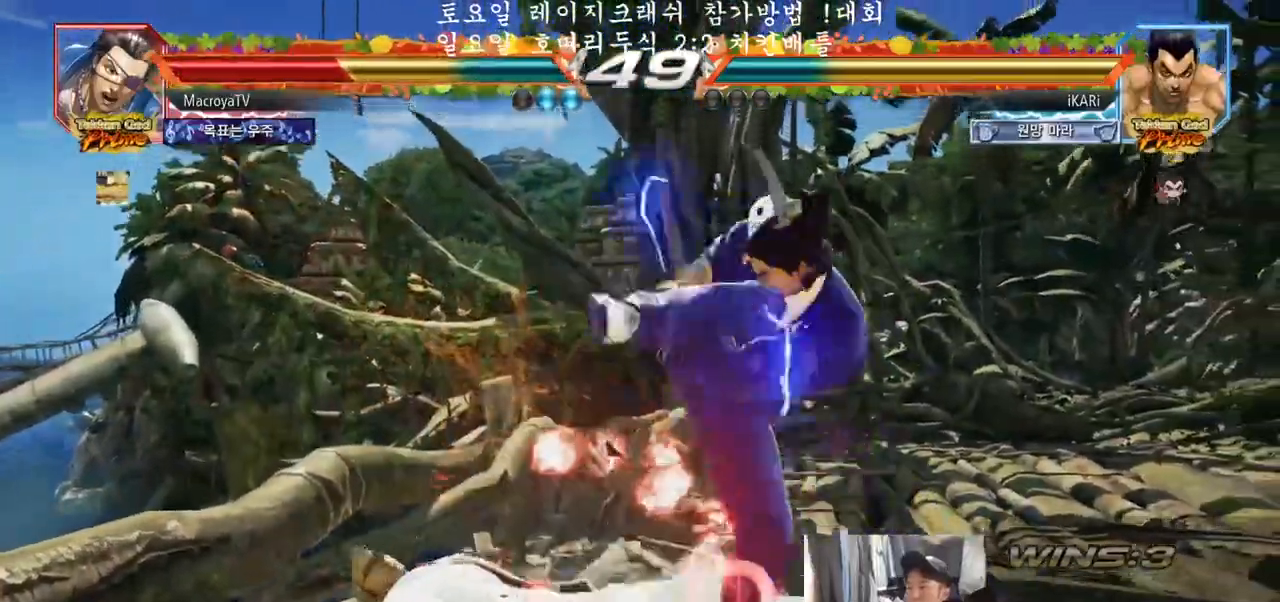
{"buttons": ["CIRCLE", "SQUARE", "TRIANGLE"], "left_stick": "center", "events": [[283, "CROSS", "down"], [350, "CROSS", "up"], [433, "CROSS", "down"], [500, "CROSS", "up"]]}
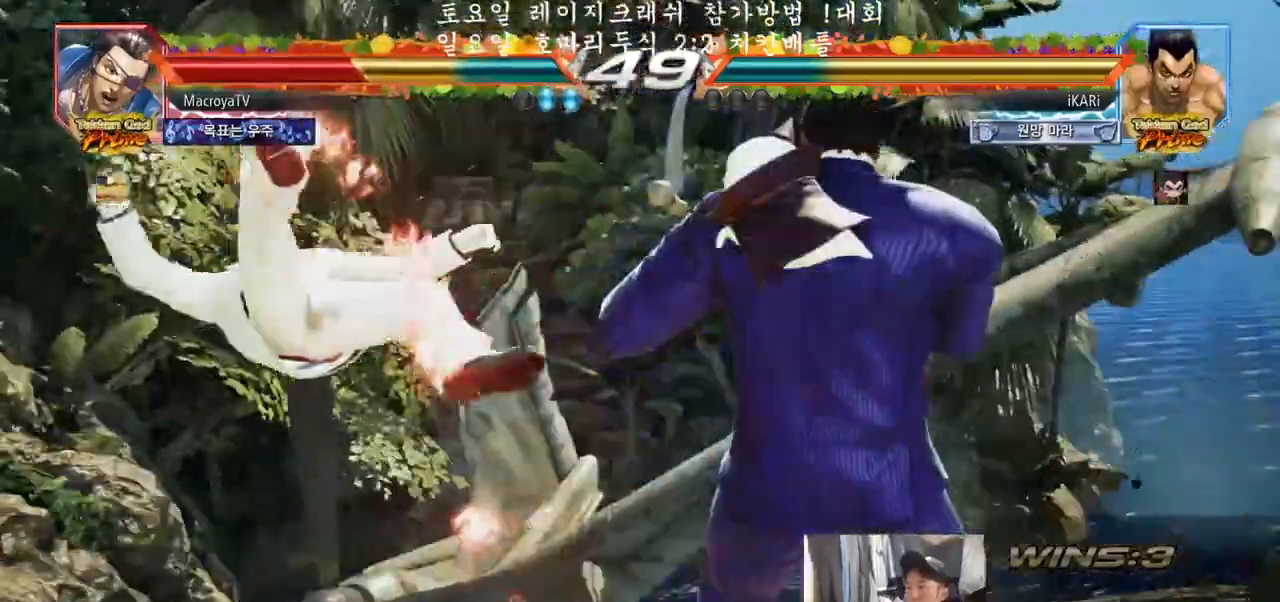
{"buttons": ["CROSS", "CIRCLE", "SQUARE", "TRIANGLE"], "left_stick": "center", "events": [[33, "CROSS", "down"], [150, "CROSS", "up"], [267, "CROSS", "down"], [283, "CROSS", "up"], [367, "CROSS", "down"], [433, "CROSS", "up"], [483, "CROSS", "down"]]}
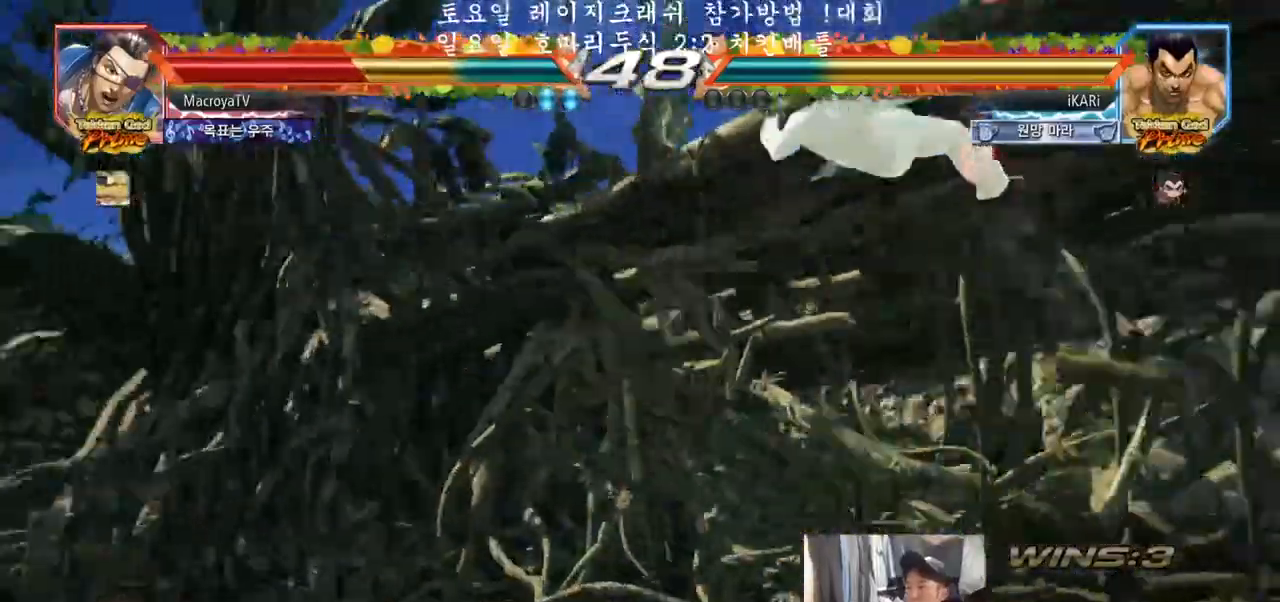
{"buttons": ["CIRCLE", "SQUARE", "TRIANGLE"], "left_stick": "center", "events": [[50, "CROSS", "up"], [183, "CROSS", "down"], [233, "CROSS", "up"], [300, "CROSS", "down"], [367, "CROSS", "up"], [417, "CROSS", "down"], [467, "CROSS", "up"]]}
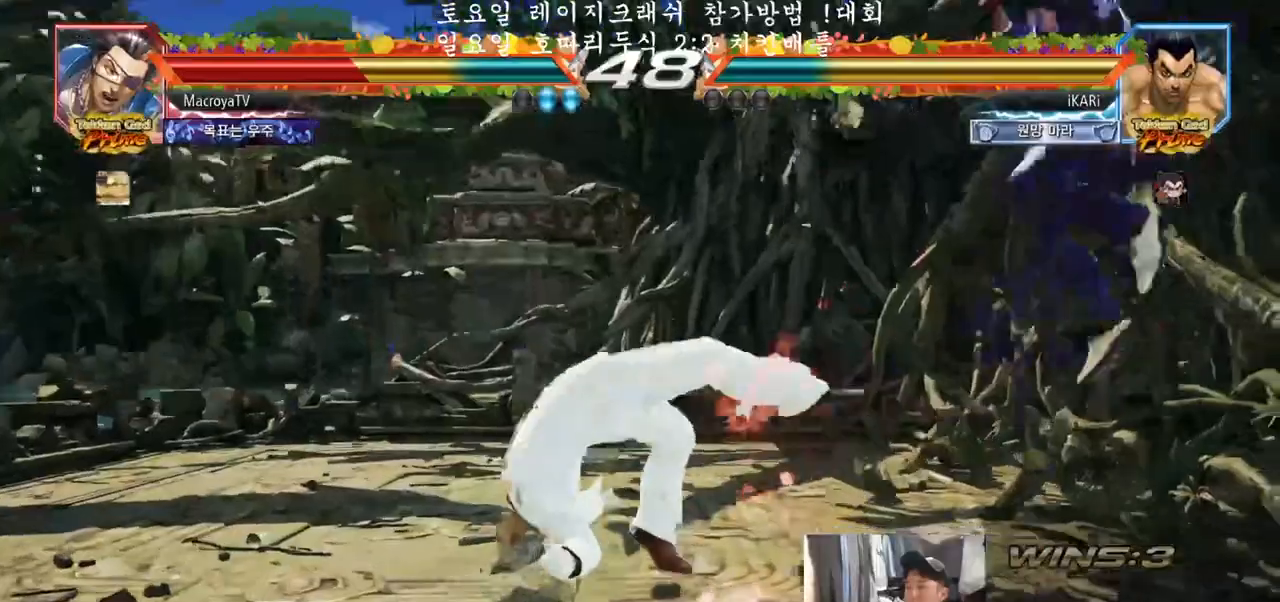
{"buttons": ["CIRCLE", "SQUARE", "TRIANGLE"], "left_stick": "center", "events": [[17, "CROSS", "down"], [83, "CROSS", "up"], [100, "CROSS", "down"], [250, "CROSS", "up"], [300, "CROSS", "down"], [350, "CROSS", "up"]]}
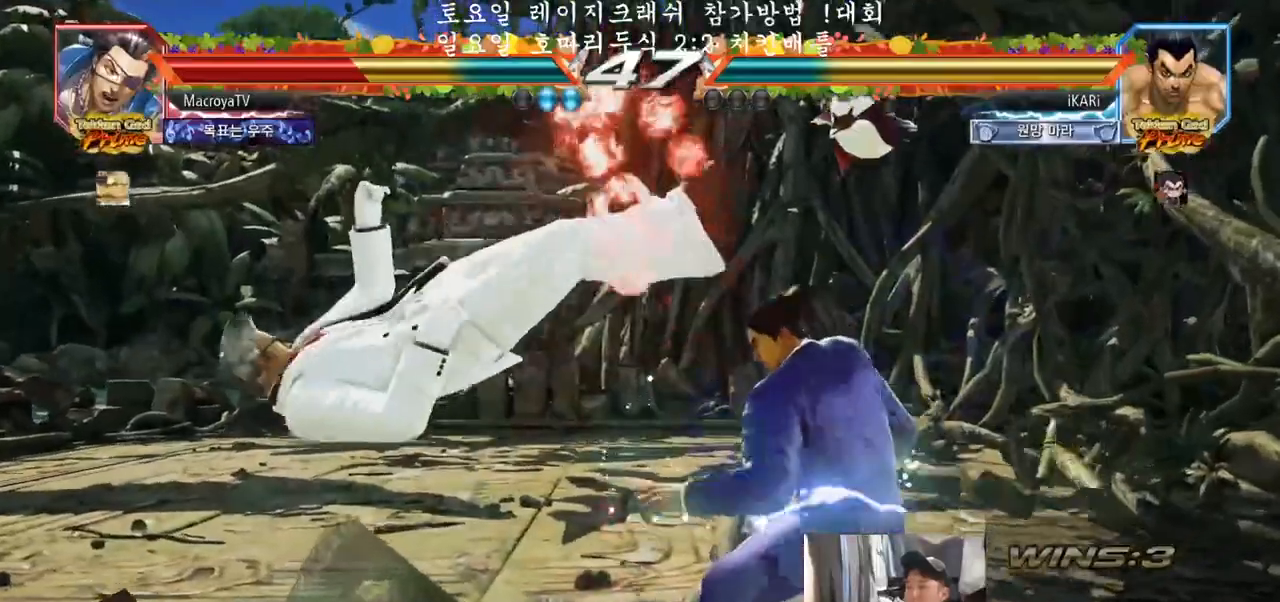
{"buttons": ["TRIANGLE"], "left_stick": "center", "events": [[83, "CIRCLE", "up"], [150, "SQUARE", "up"]]}
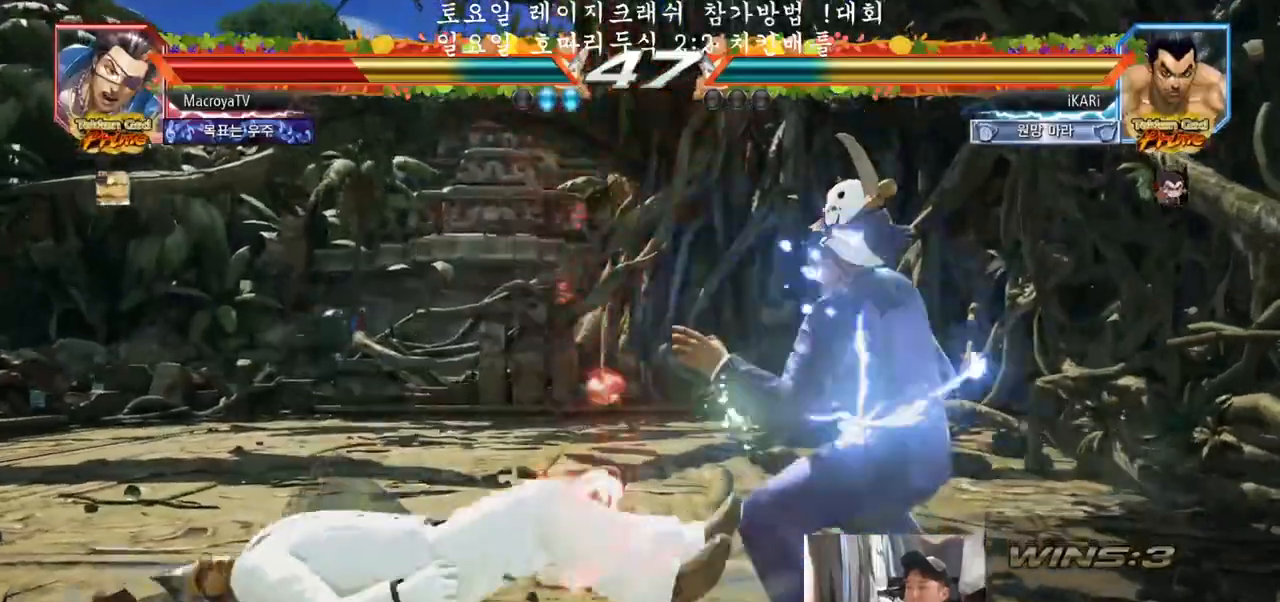
{"buttons": ["TRIANGLE"], "left_stick": "center", "events": [[33, "left_stick", "left"], [83, "left_stick", "center"], [183, "left_stick", "left"], [283, "left_stick", "down"], [300, "SQUARE", "down"], [350, "SQUARE", "up"], [450, "left_stick", "center"]]}
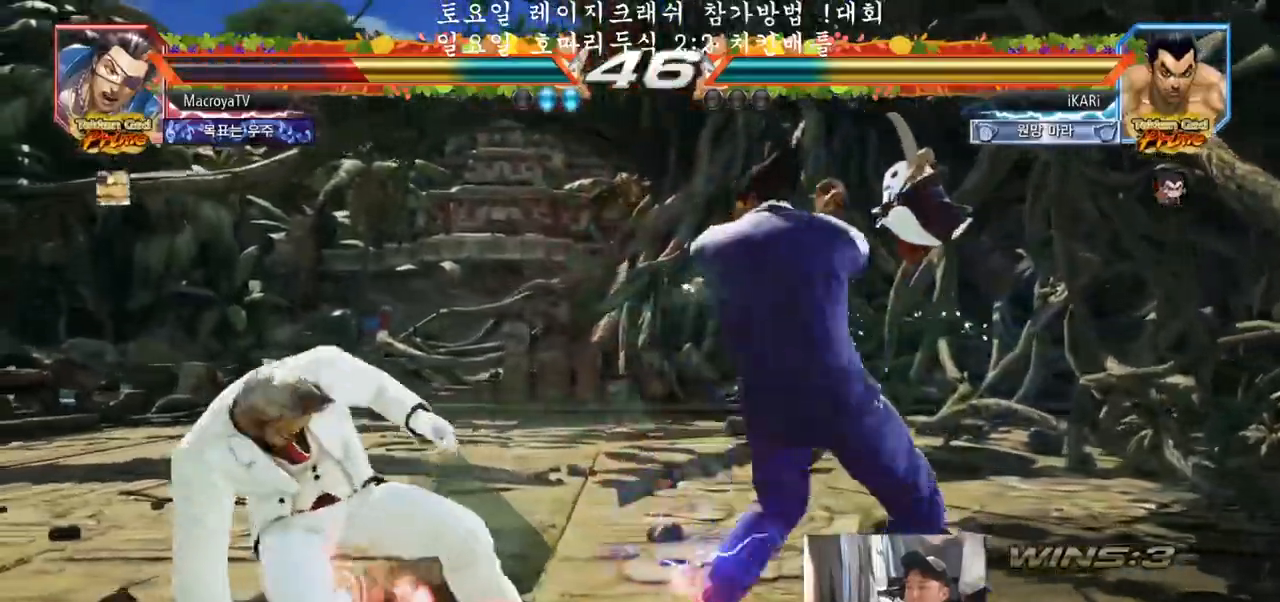
{"buttons": [], "left_stick": "center", "events": [[100, "TRIANGLE", "up"]]}
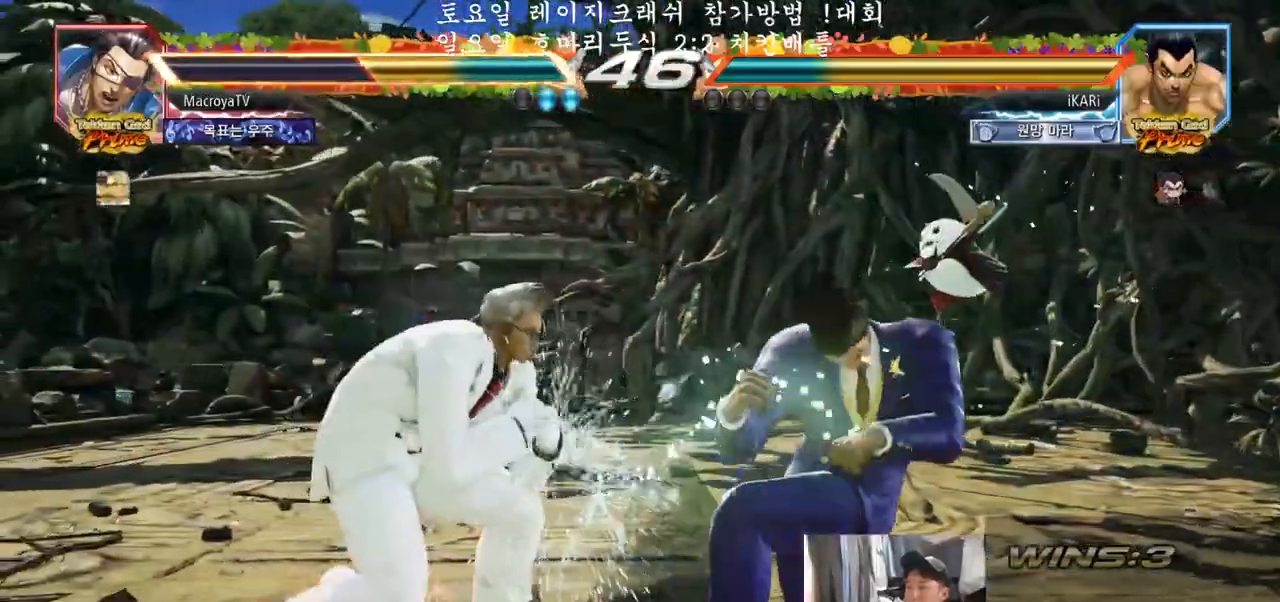
{"buttons": [], "left_stick": "right", "events": [[83, "left_stick", "right"]]}
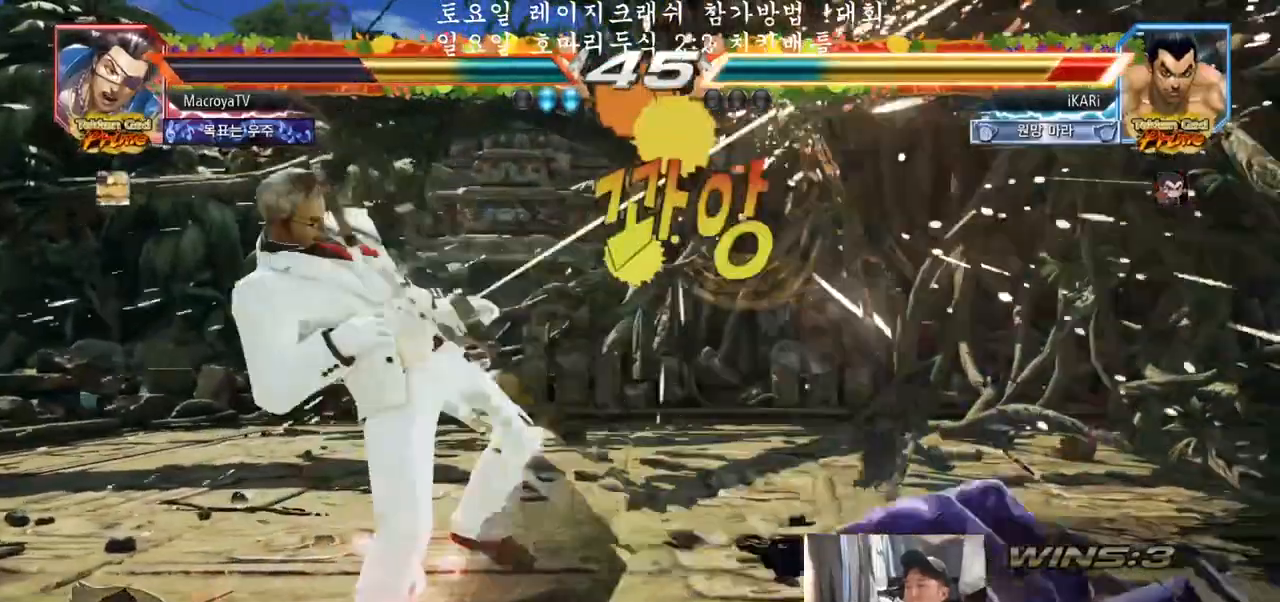
{"buttons": [], "left_stick": "center", "events": [[83, "left_stick", "center"]]}
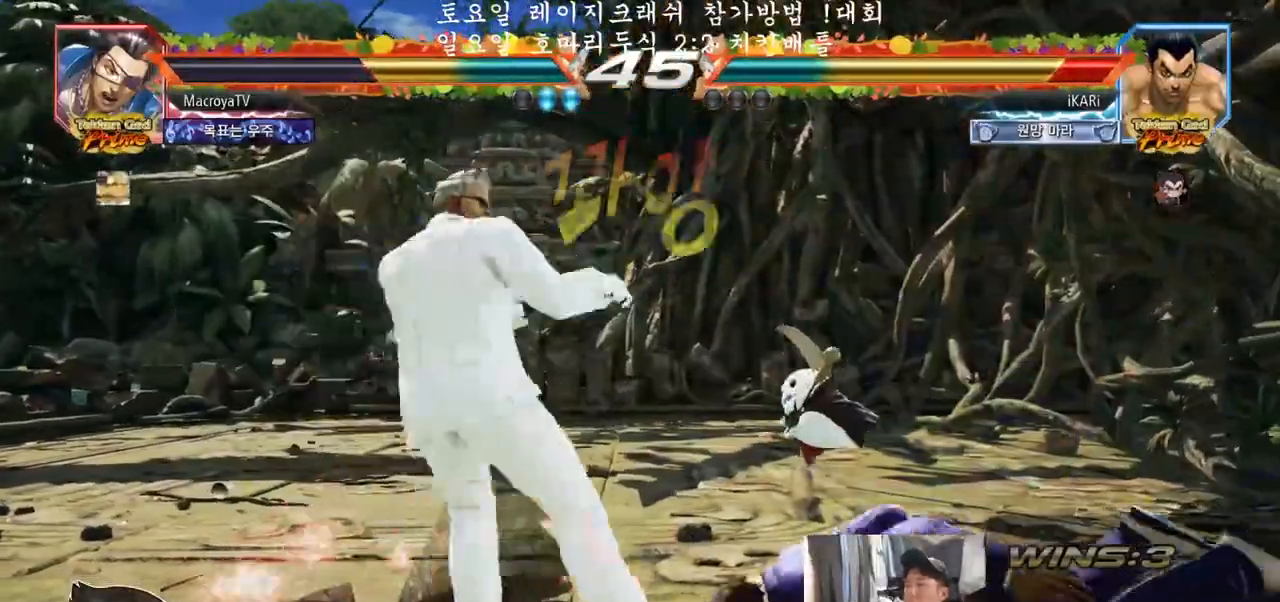
{"buttons": [], "left_stick": "center", "events": []}
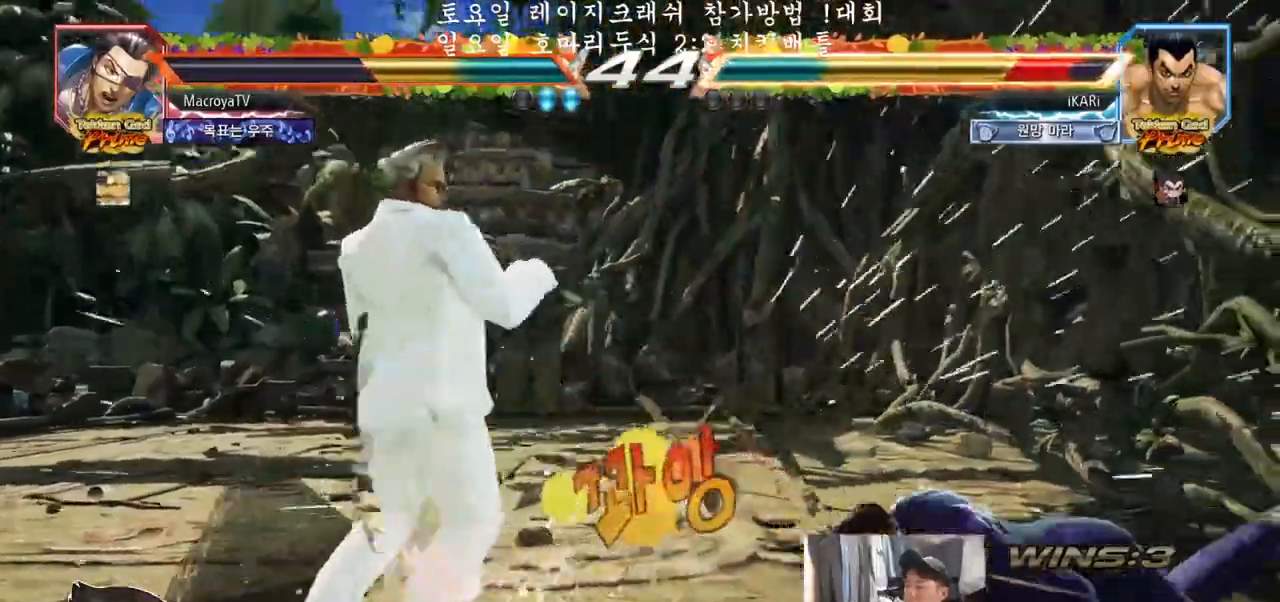
{"buttons": [], "left_stick": "down", "events": [[150, "left_stick", "down"], [183, "SQUARE", "down"], [217, "SQUARE", "up"], [267, "SQUARE", "down"], [400, "SQUARE", "up"], [450, "SQUARE", "down"], [500, "SQUARE", "up"]]}
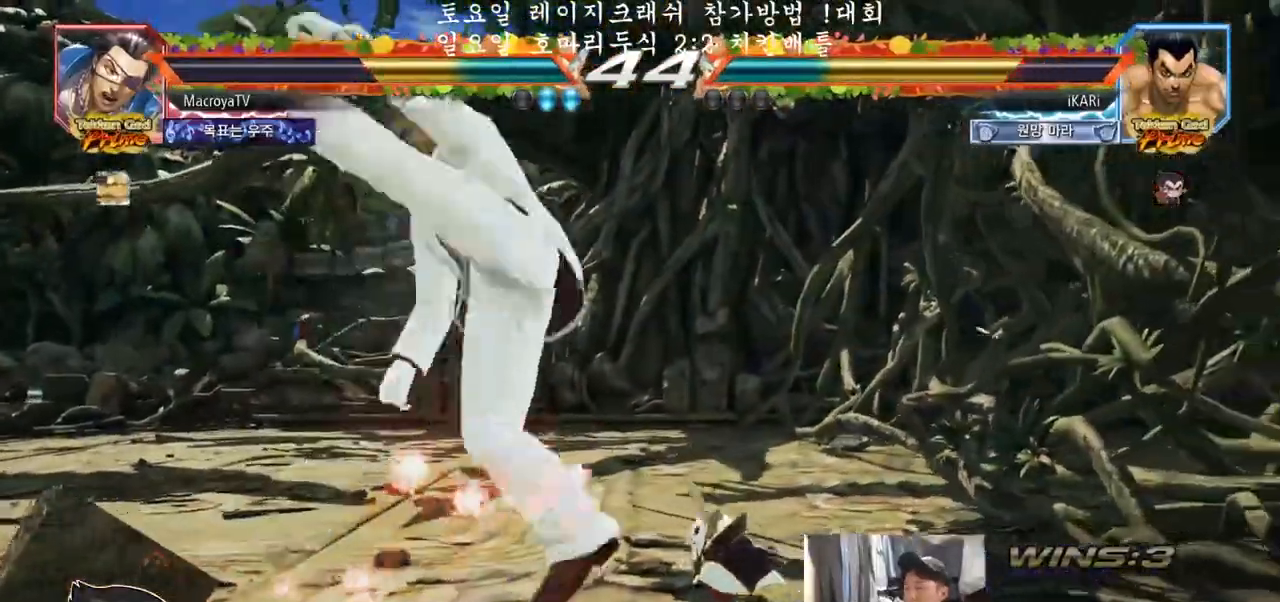
{"buttons": [], "left_stick": "down", "events": []}
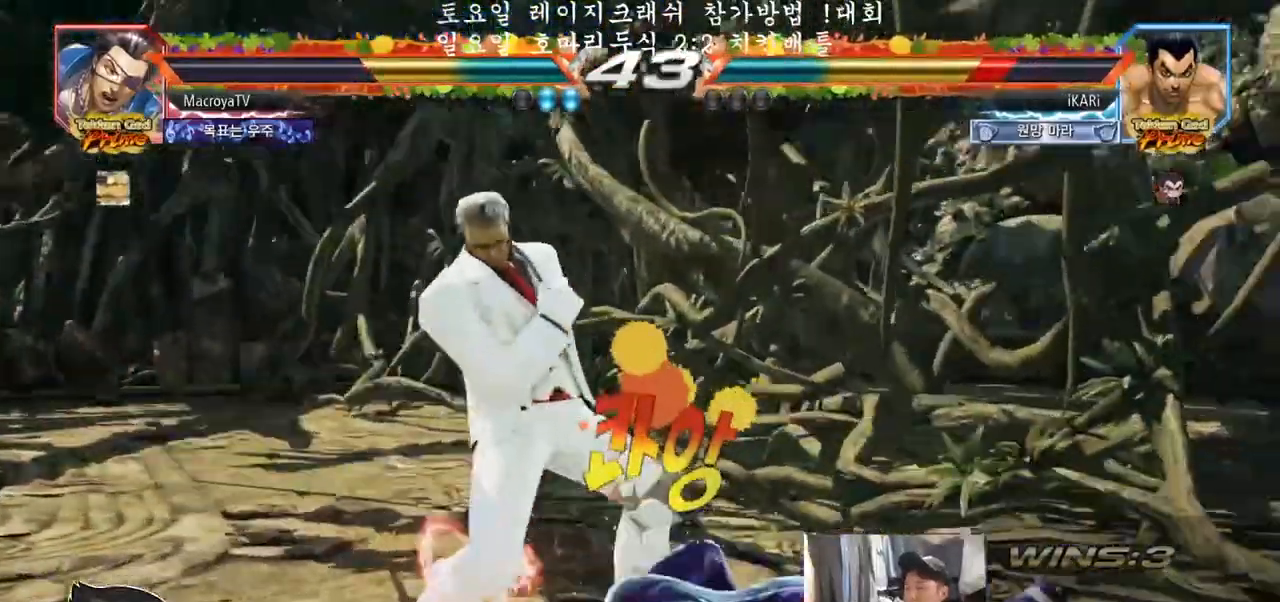
{"buttons": [], "left_stick": "down", "events": [[67, "SQUARE", "down"], [117, "SQUARE", "up"], [150, "SQUARE", "down"], [217, "SQUARE", "up"], [233, "SQUARE", "down"], [283, "SQUARE", "up"], [317, "SQUARE", "down"], [383, "SQUARE", "up"]]}
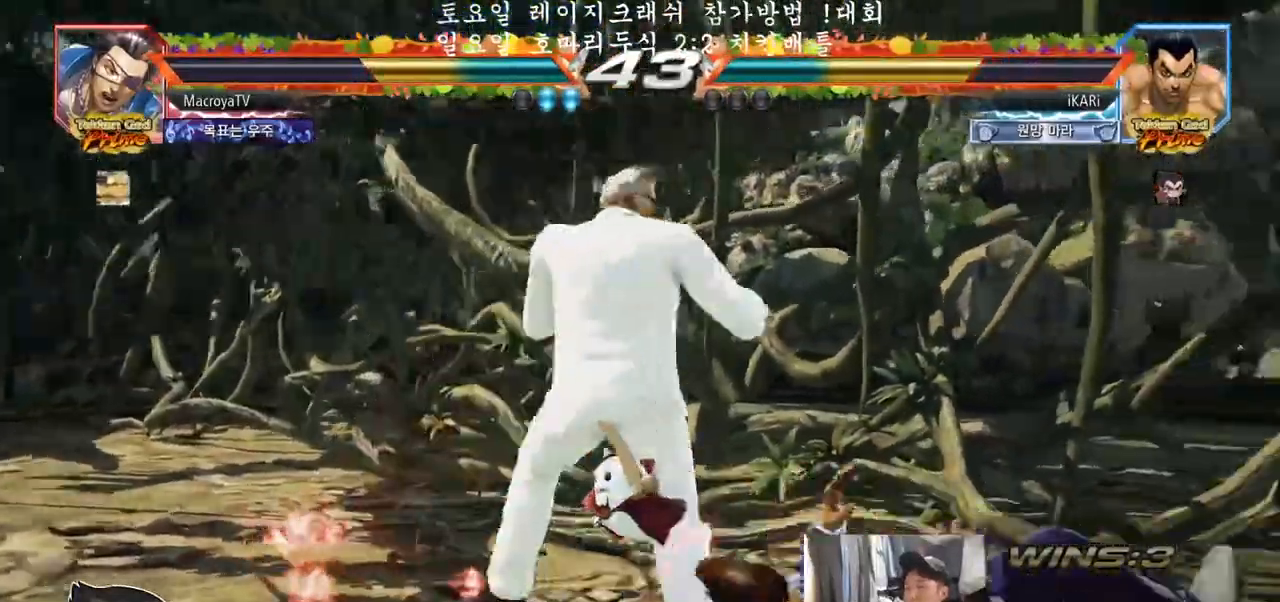
{"buttons": [], "left_stick": "right", "events": [[300, "left_stick", "center"], [350, "left_stick", "right"]]}
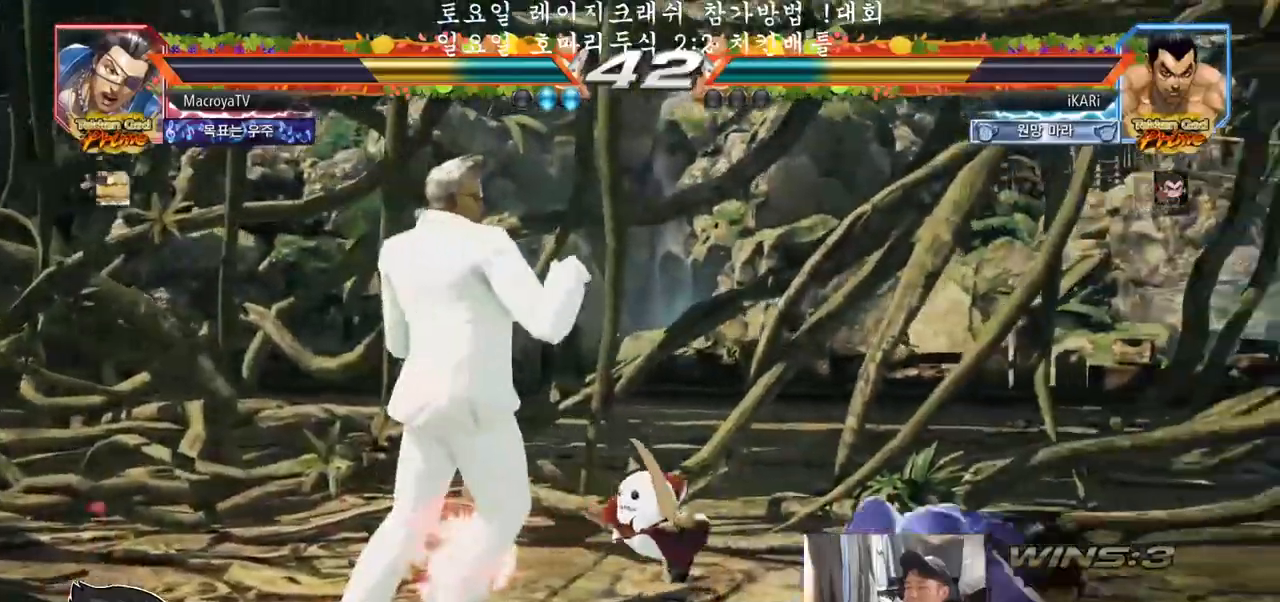
{"buttons": [], "left_stick": "right", "events": [[117, "left_stick", "center"], [317, "left_stick", "right"], [367, "left_stick", "center"], [433, "left_stick", "right"]]}
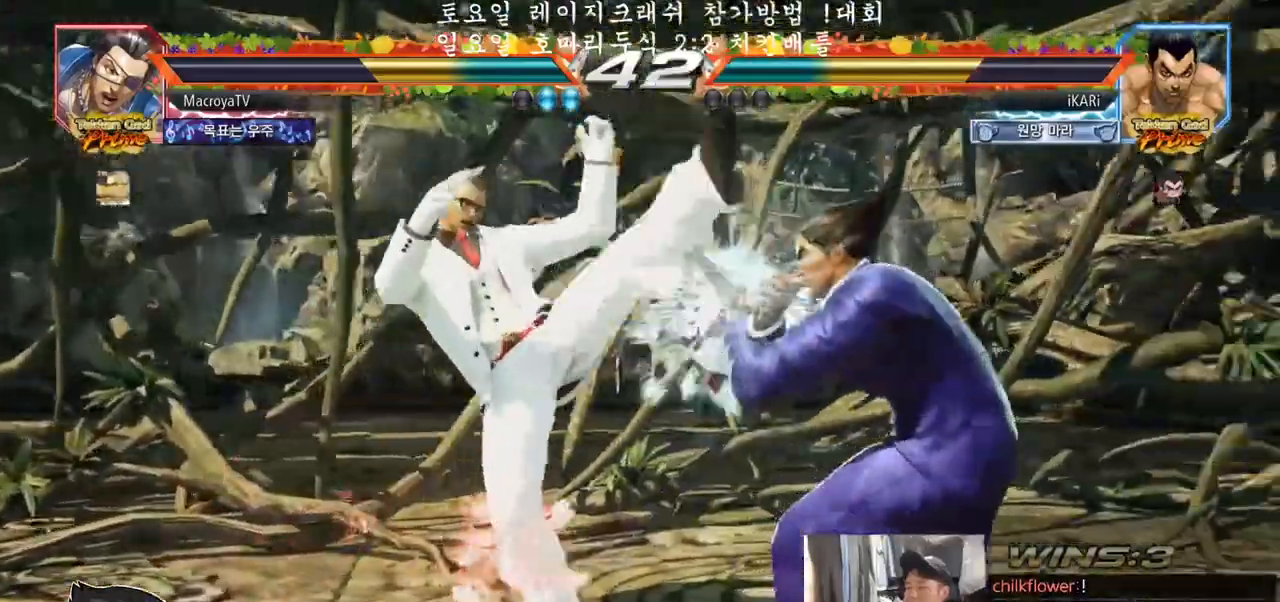
{"buttons": ["TRIANGLE"], "left_stick": "center", "events": [[200, "left_stick", "down"], [400, "SQUARE", "down"], [400, "left_stick", "center"], [450, "SQUARE", "up"], [483, "TRIANGLE", "down"]]}
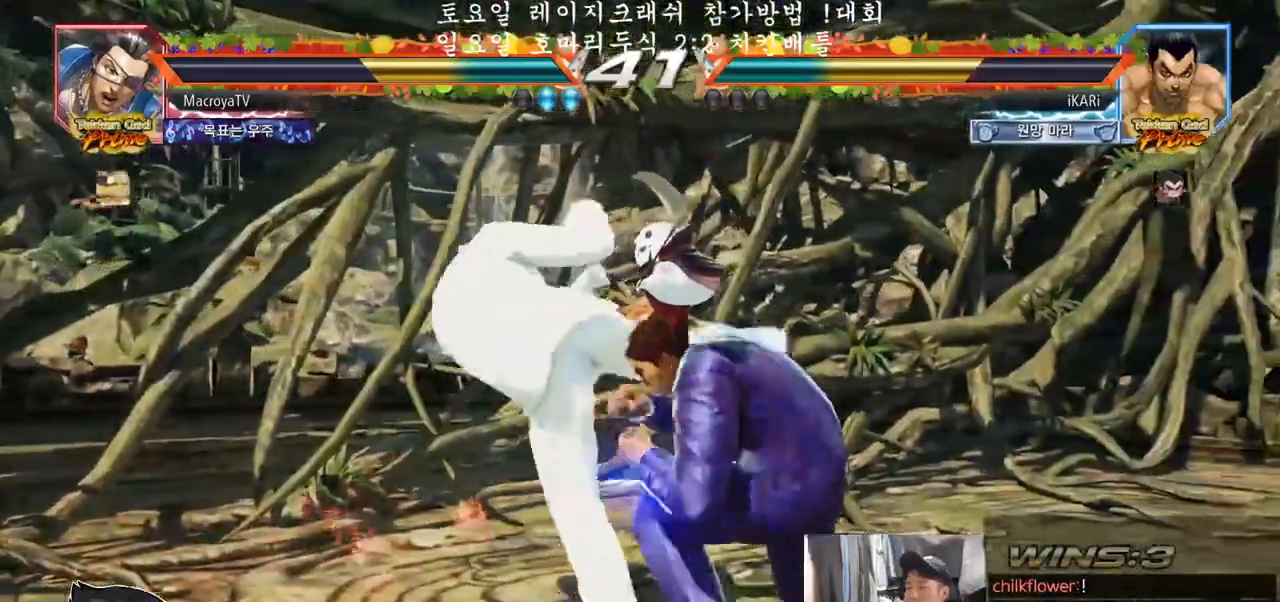
{"buttons": [], "left_stick": "right", "events": [[33, "TRIANGLE", "up"], [100, "TRIANGLE", "down"], [117, "TRIANGLE", "up"], [183, "TRIANGLE", "down"], [233, "TRIANGLE", "up"], [267, "TRIANGLE", "down"], [317, "TRIANGLE", "up"], [417, "left_stick", "right"]]}
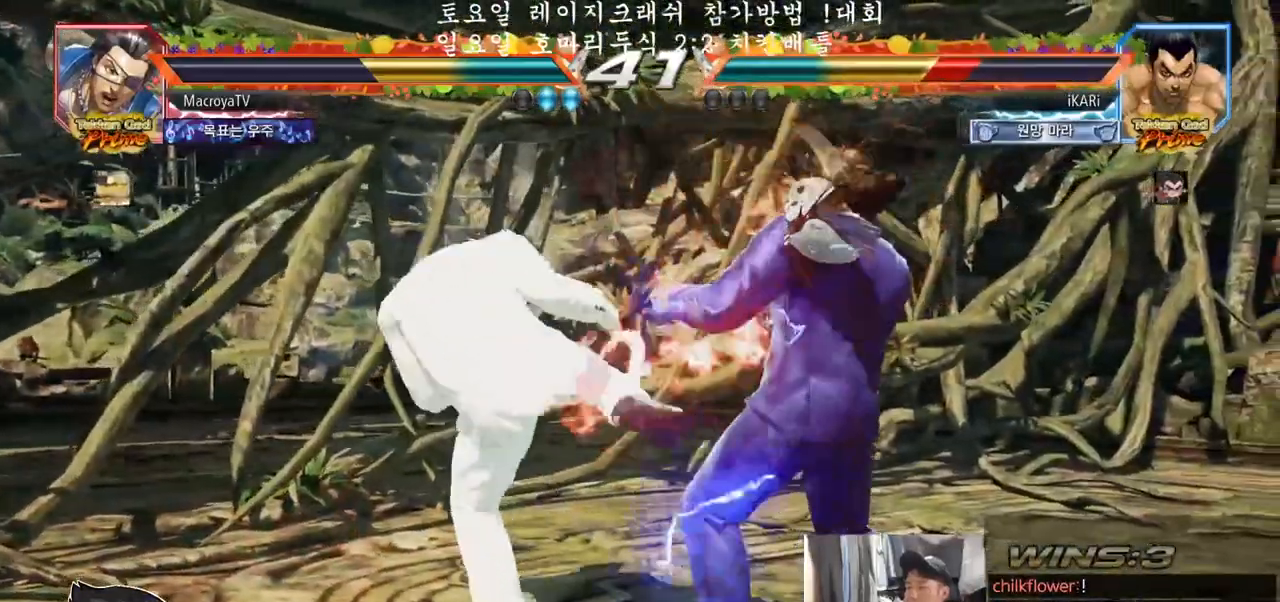
{"buttons": [], "left_stick": "right", "events": [[167, "left_stick", "down"], [383, "left_stick", "right"], [433, "left_stick", "center"], [500, "left_stick", "right"]]}
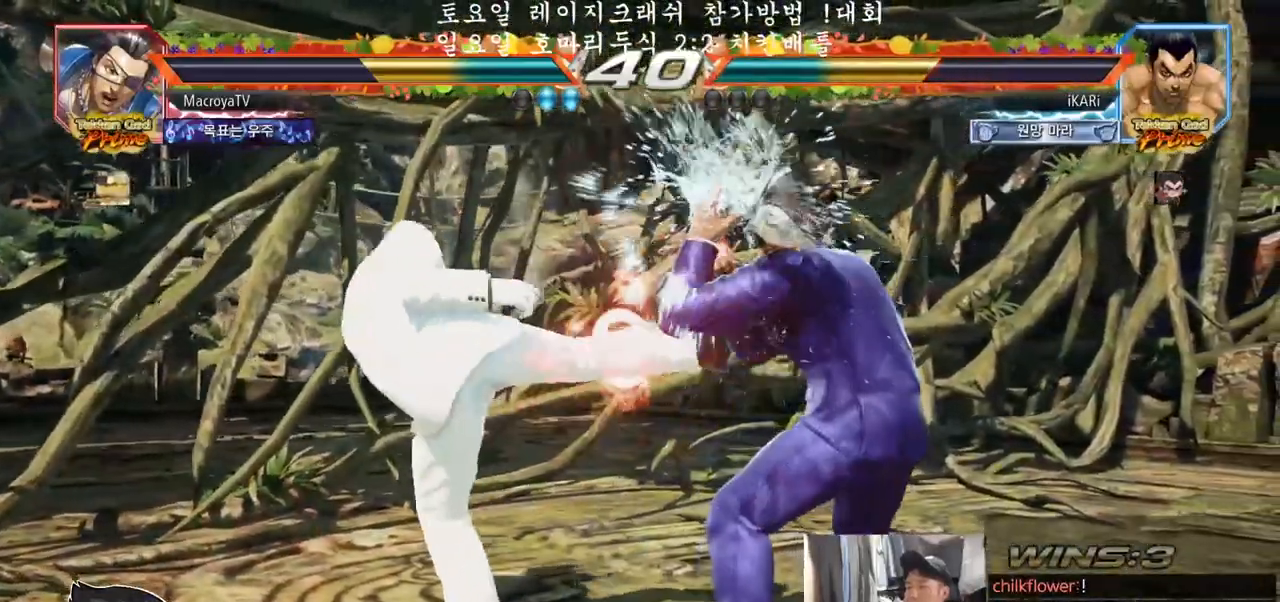
{"buttons": [], "left_stick": "center", "events": [[67, "left_stick", "down"], [117, "left_stick", "down-right"], [250, "left_stick", "right"], [500, "left_stick", "center"]]}
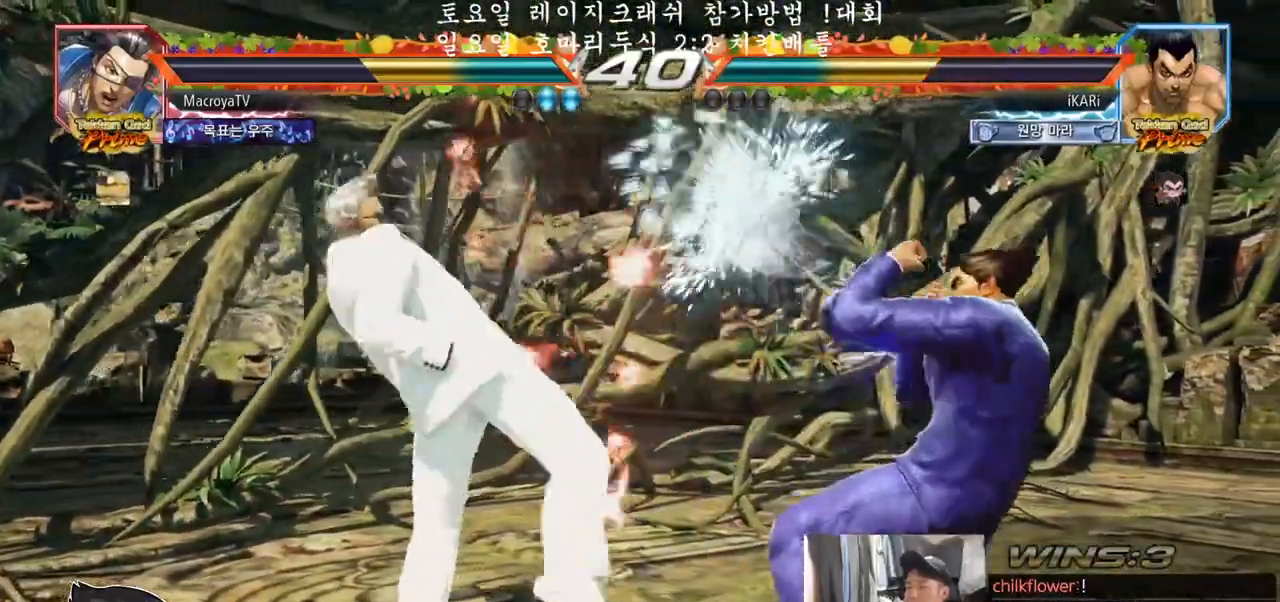
{"buttons": [], "left_stick": "center", "events": [[167, "left_stick", "right"], [217, "left_stick", "center"], [300, "left_stick", "right"], [450, "left_stick", "center"]]}
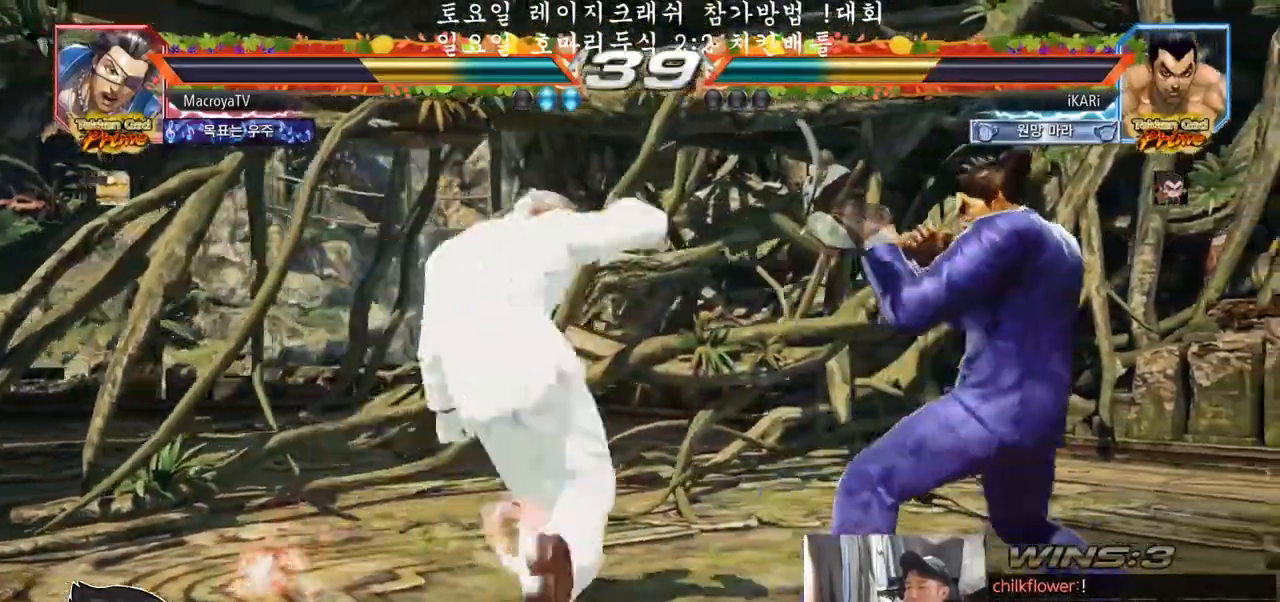
{"buttons": [], "left_stick": "right", "events": [[117, "left_stick", "right"], [367, "left_stick", "center"], [450, "left_stick", "right"]]}
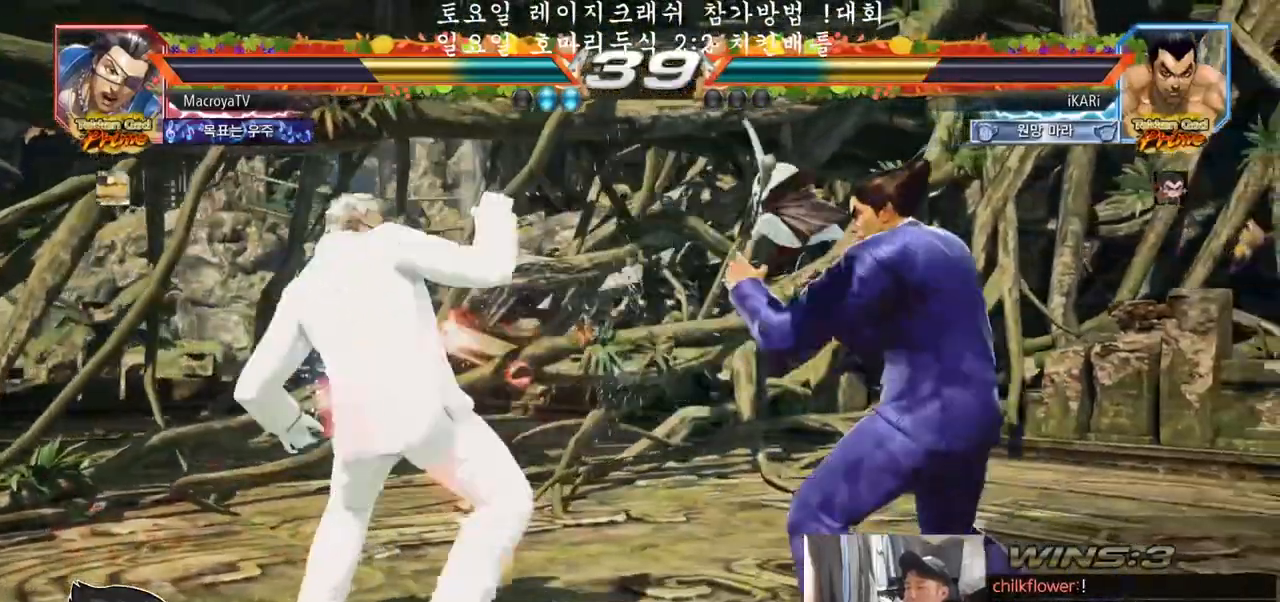
{"buttons": [], "left_stick": "center", "events": [[17, "left_stick", "center"], [83, "left_stick", "right"], [233, "left_stick", "center"], [317, "left_stick", "right"], [367, "left_stick", "center"], [417, "left_stick", "right"], [483, "left_stick", "center"]]}
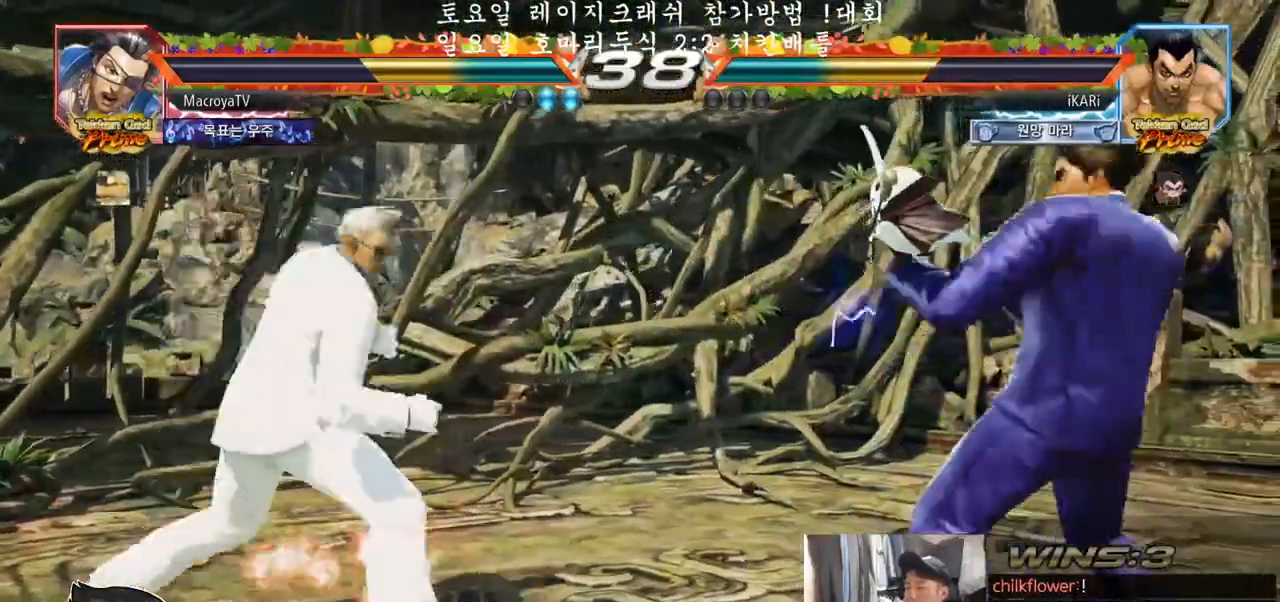
{"buttons": [], "left_stick": "right", "events": [[33, "left_stick", "down"], [83, "left_stick", "center"], [167, "left_stick", "right"], [250, "left_stick", "center"], [300, "left_stick", "right"]]}
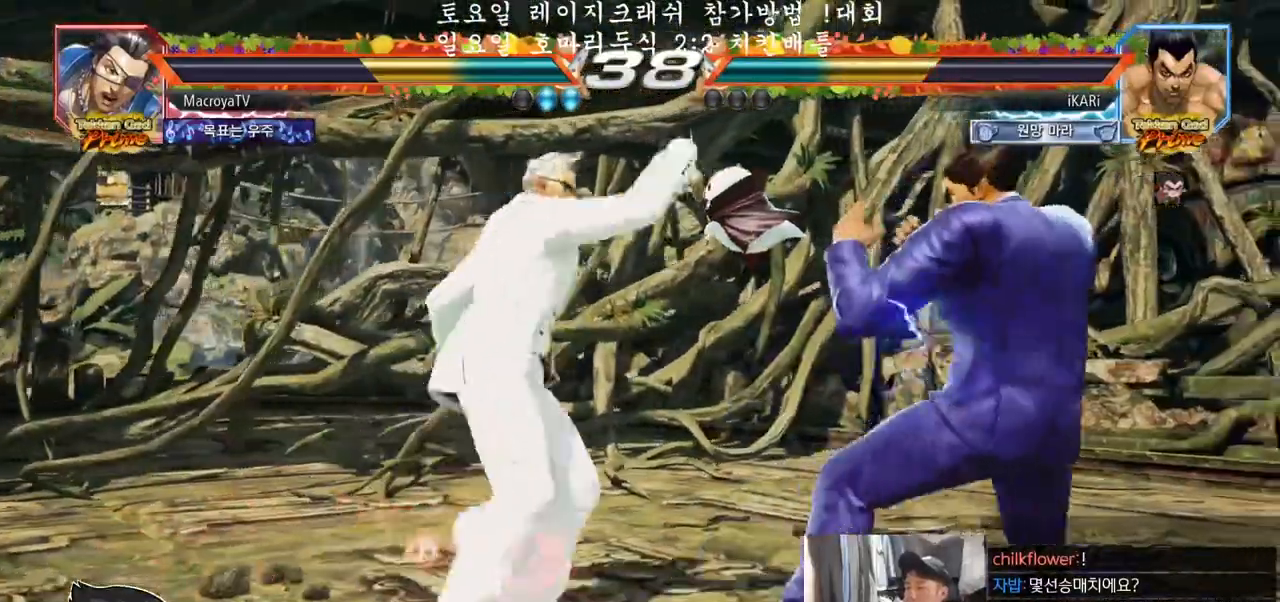
{"buttons": [], "left_stick": "right", "events": [[133, "left_stick", "center"], [283, "left_stick", "right"], [333, "left_stick", "center"], [400, "left_stick", "right"]]}
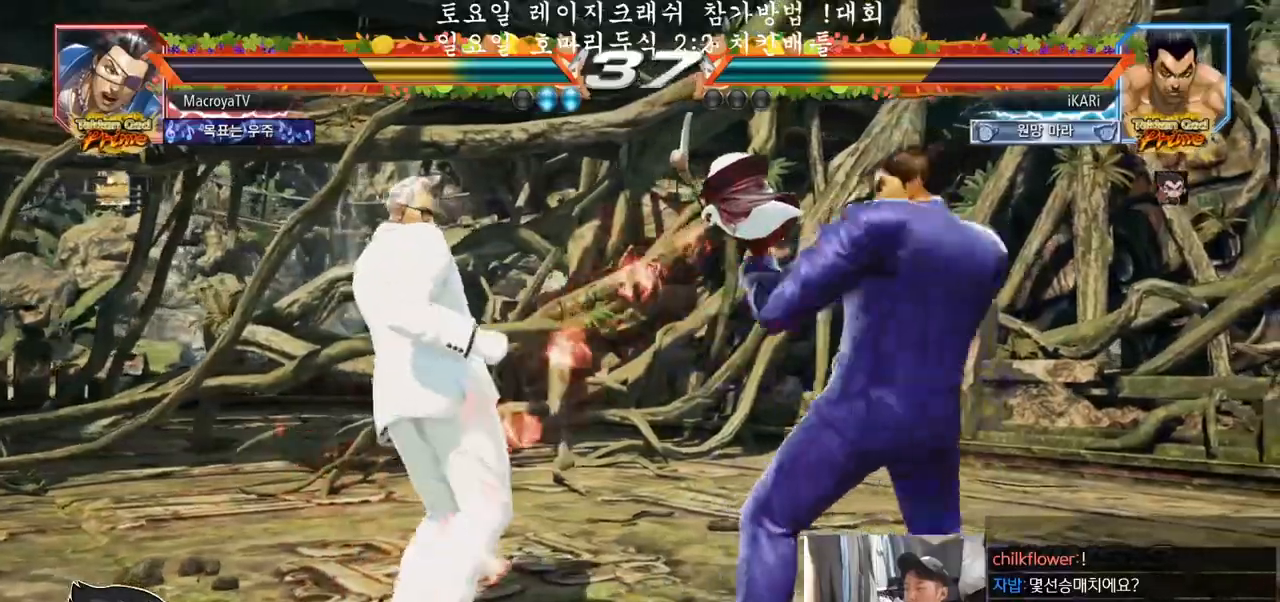
{"buttons": [], "left_stick": "right", "events": [[200, "left_stick", "center"], [317, "left_stick", "right"]]}
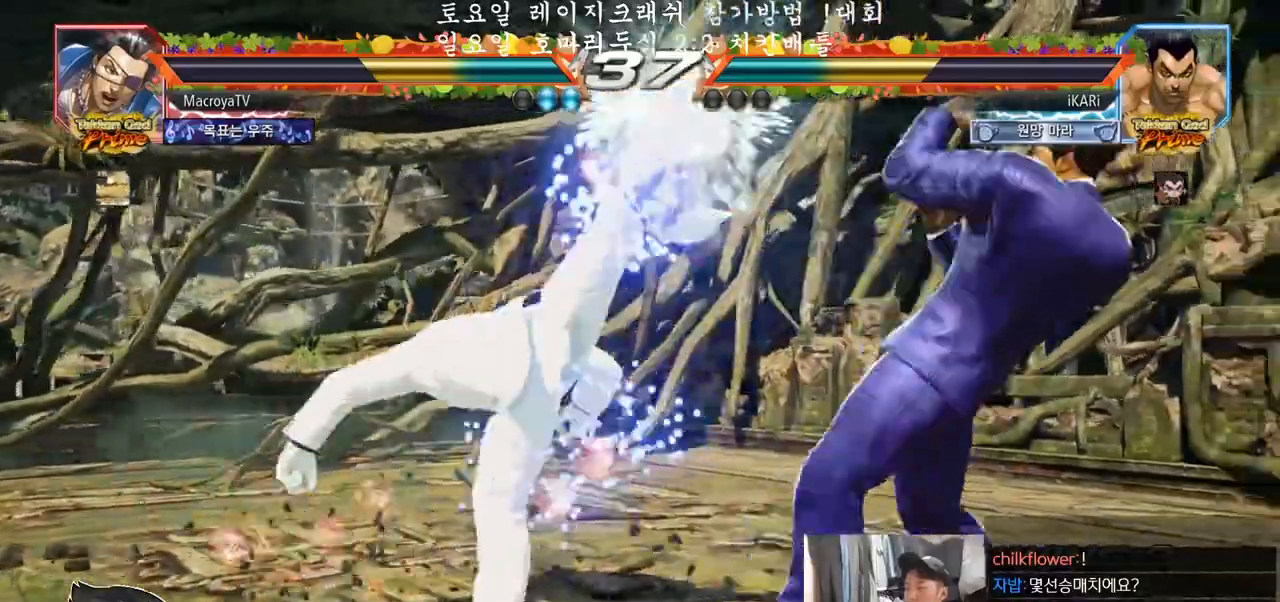
{"buttons": [], "left_stick": "center", "events": [[67, "left_stick", "center"], [250, "left_stick", "down"], [267, "TRIANGLE", "down"], [300, "TRIANGLE", "up"], [300, "left_stick", "center"]]}